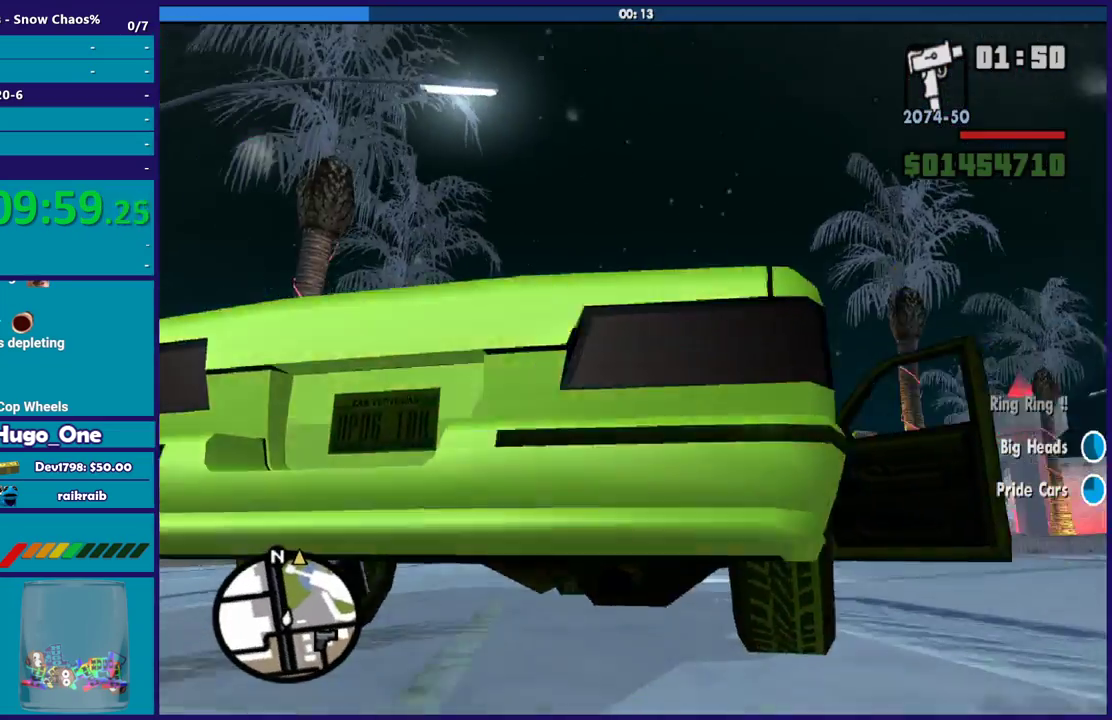
Gameplay with a controller (Xbox layout); each line is a JSON object with the inputs held at the frame after it. "events" lists button and stick changes between this image and that frame as [ms after this image, input, new state], when the widget could be followed in between.
{"buttons": ["R2"], "left_stick": "down-right", "right_stick": "center", "events": [[266, "left_stick", "center"], [367, "right_stick", "center"], [500, "left_stick", "down-right"]]}
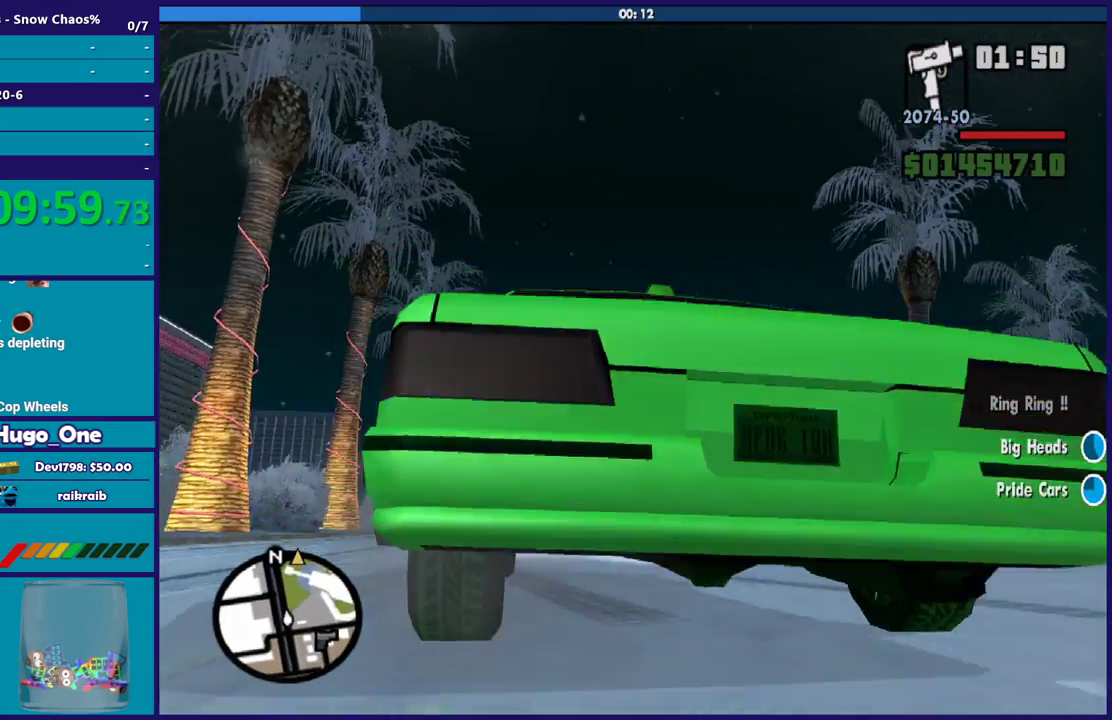
{"buttons": ["R2"], "left_stick": "up-left", "right_stick": "center", "events": [[334, "left_stick", "right"], [434, "left_stick", "up-left"]]}
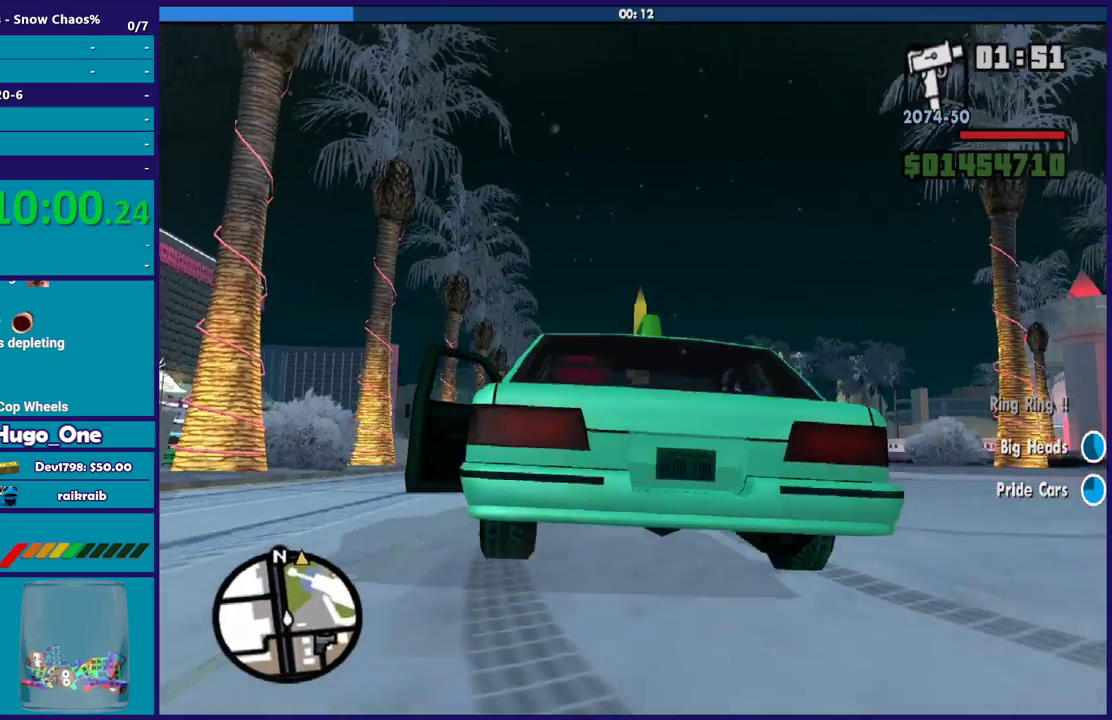
{"buttons": ["R2"], "left_stick": "center", "right_stick": "up", "events": [[133, "left_stick", "center"], [133, "right_stick", "up"], [233, "left_stick", "down-right"], [367, "left_stick", "center"]]}
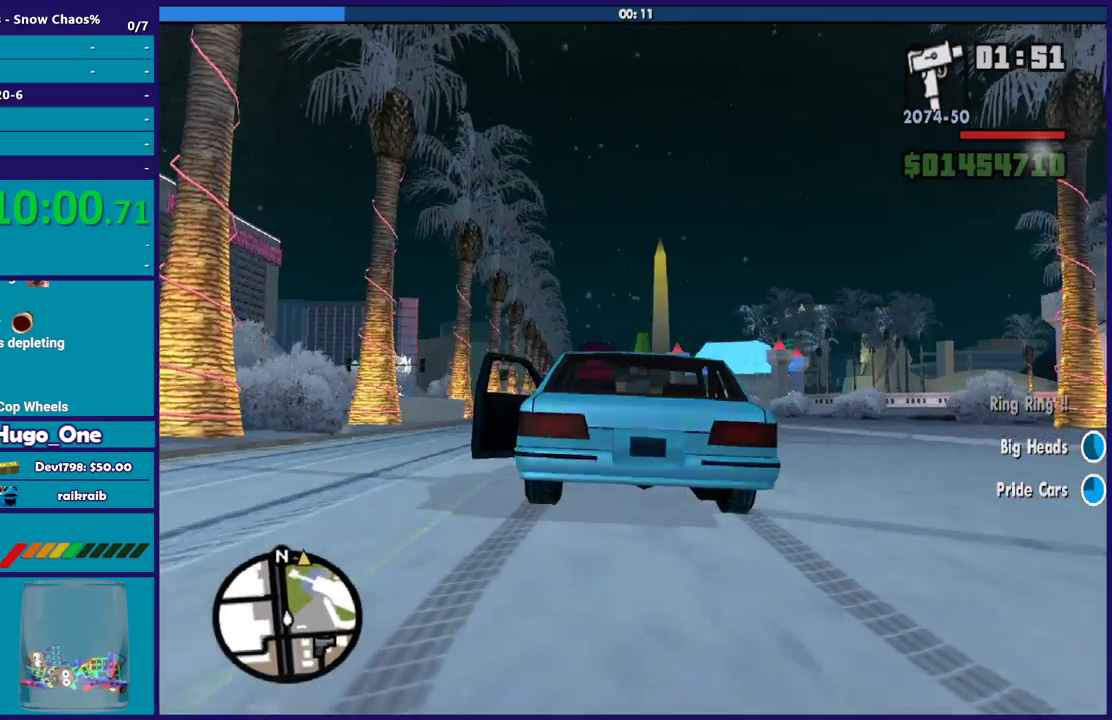
{"buttons": ["R2"], "left_stick": "center", "right_stick": "down", "events": [[33, "right_stick", "center"], [300, "right_stick", "down"]]}
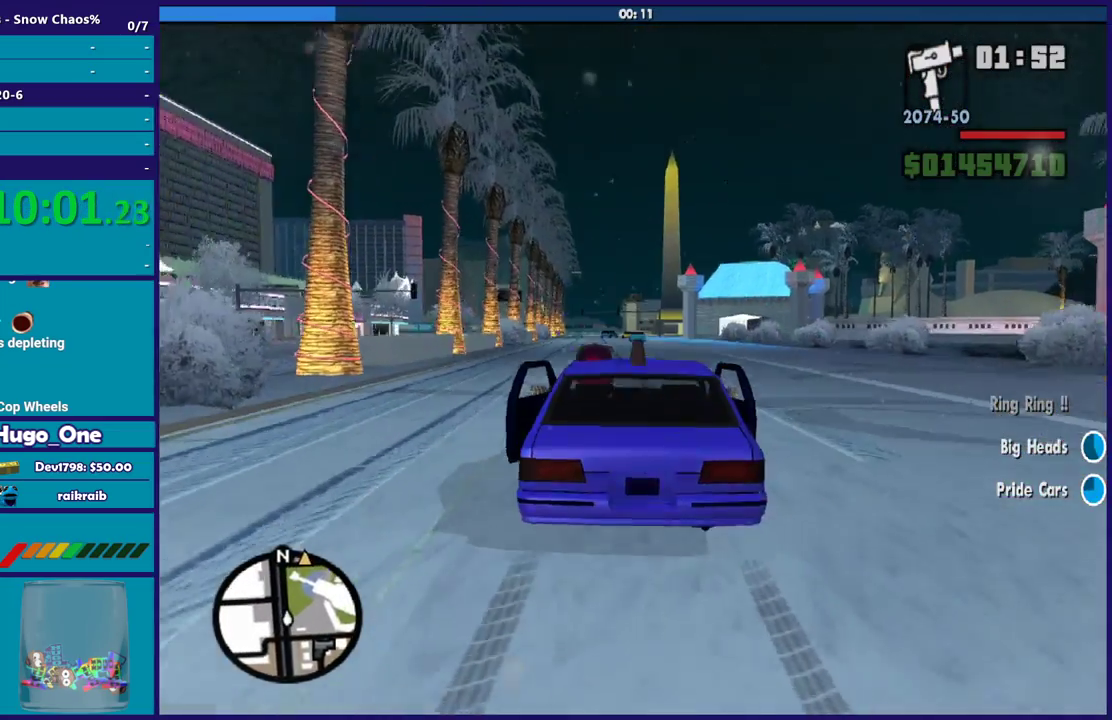
{"buttons": ["R2"], "left_stick": "center", "right_stick": "center", "events": [[133, "right_stick", "center"]]}
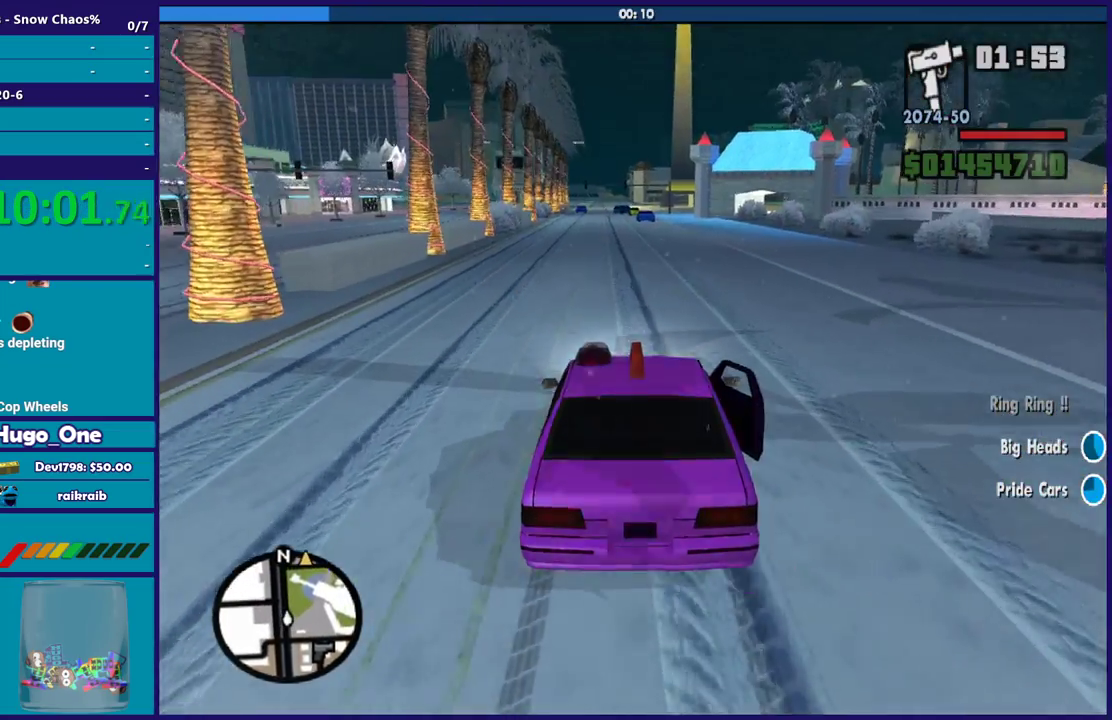
{"buttons": ["R2"], "left_stick": "center", "right_stick": "down", "events": [[67, "left_stick", "up-left"], [200, "left_stick", "center"], [400, "right_stick", "down"]]}
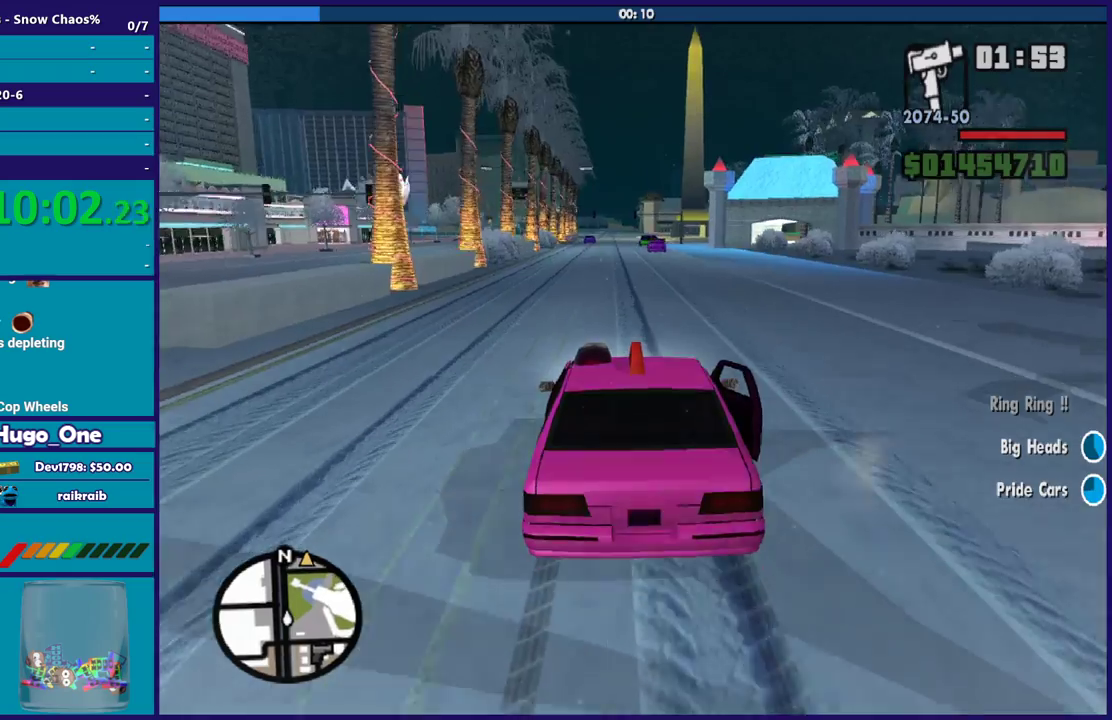
{"buttons": ["R2"], "left_stick": "center", "right_stick": "center", "events": [[66, "right_stick", "center"]]}
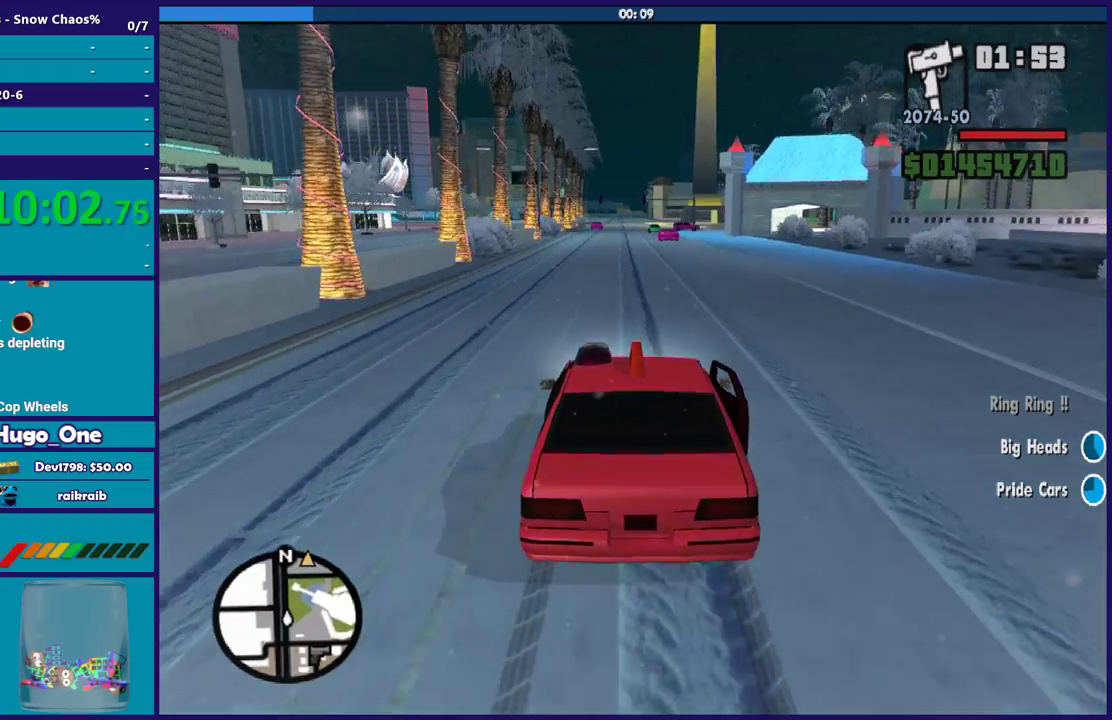
{"buttons": ["R2"], "left_stick": "center", "right_stick": "center", "events": []}
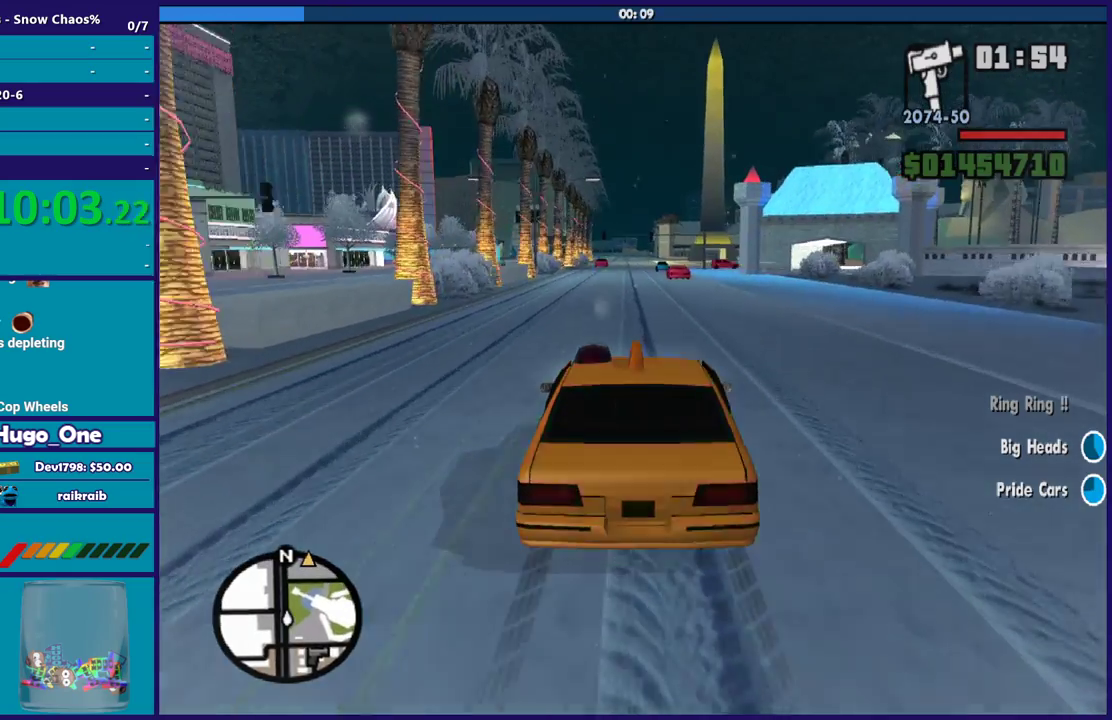
{"buttons": ["R2"], "left_stick": "center", "right_stick": "center", "events": []}
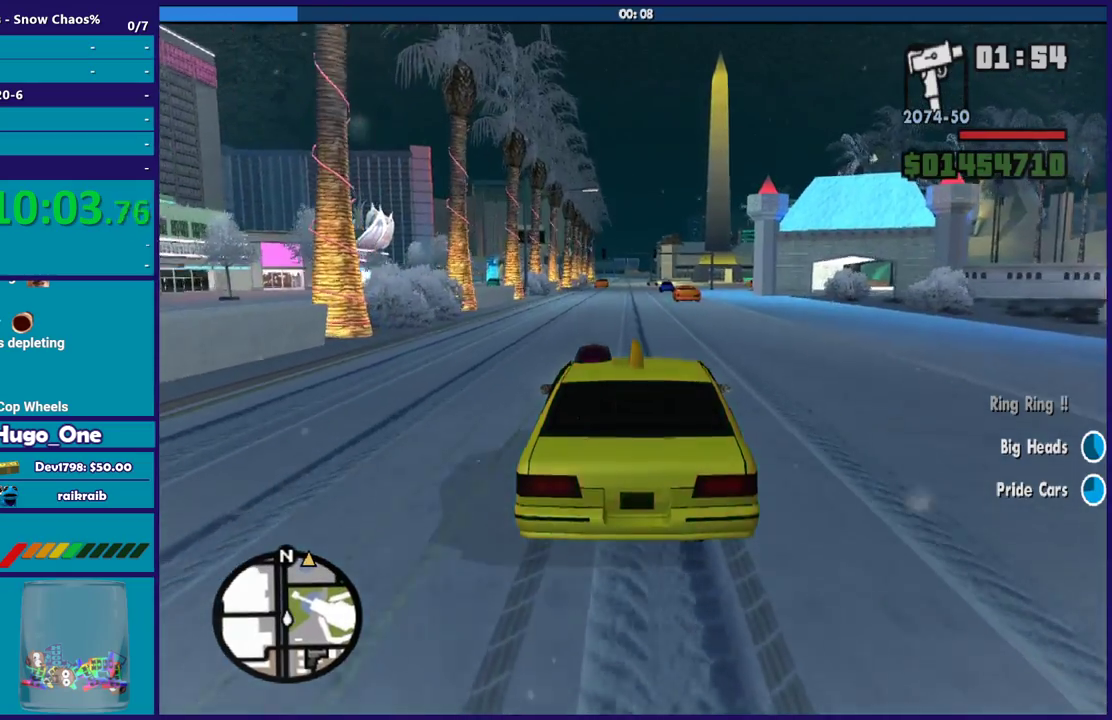
{"buttons": ["R2"], "left_stick": "center", "right_stick": "center", "events": [[67, "left_stick", "up-left"], [200, "left_stick", "center"], [300, "left_stick", "down-right"], [367, "left_stick", "center"]]}
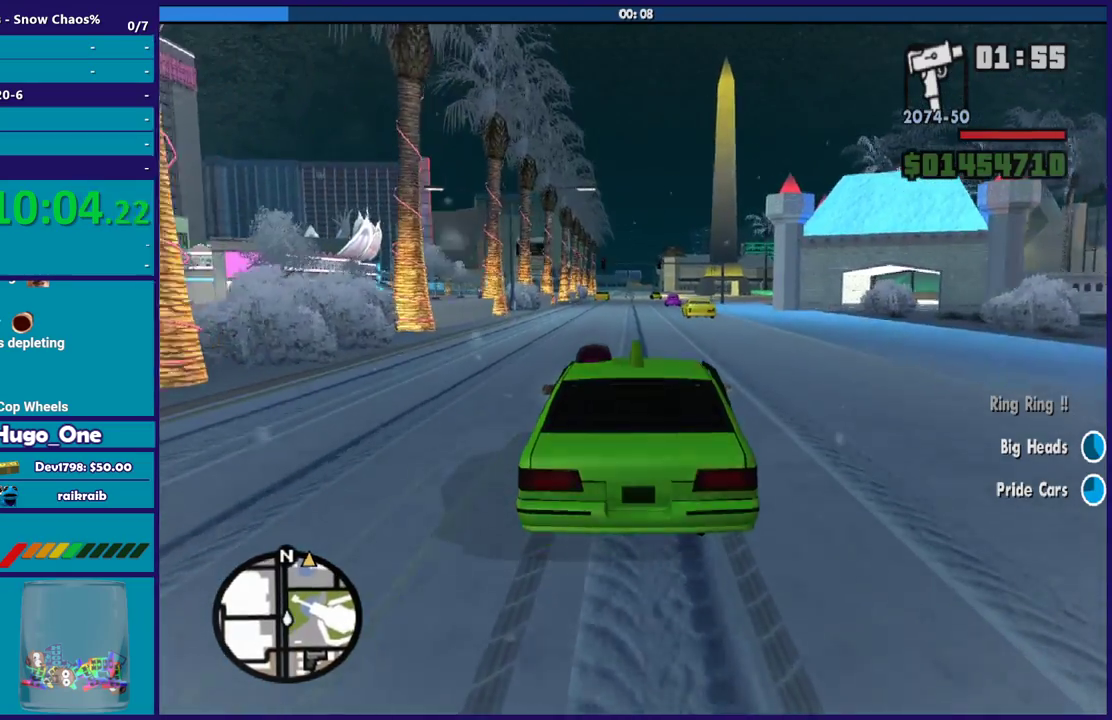
{"buttons": ["R2"], "left_stick": "center", "right_stick": "down", "events": [[133, "right_stick", "down"]]}
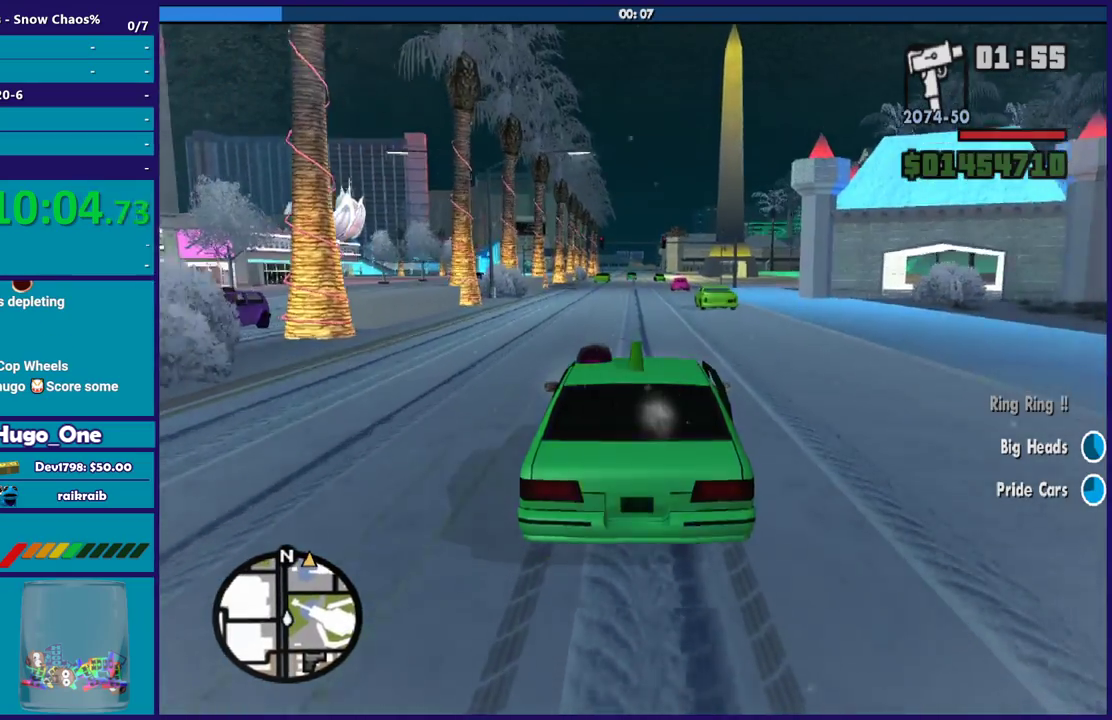
{"buttons": ["R2"], "left_stick": "center", "right_stick": "down", "events": []}
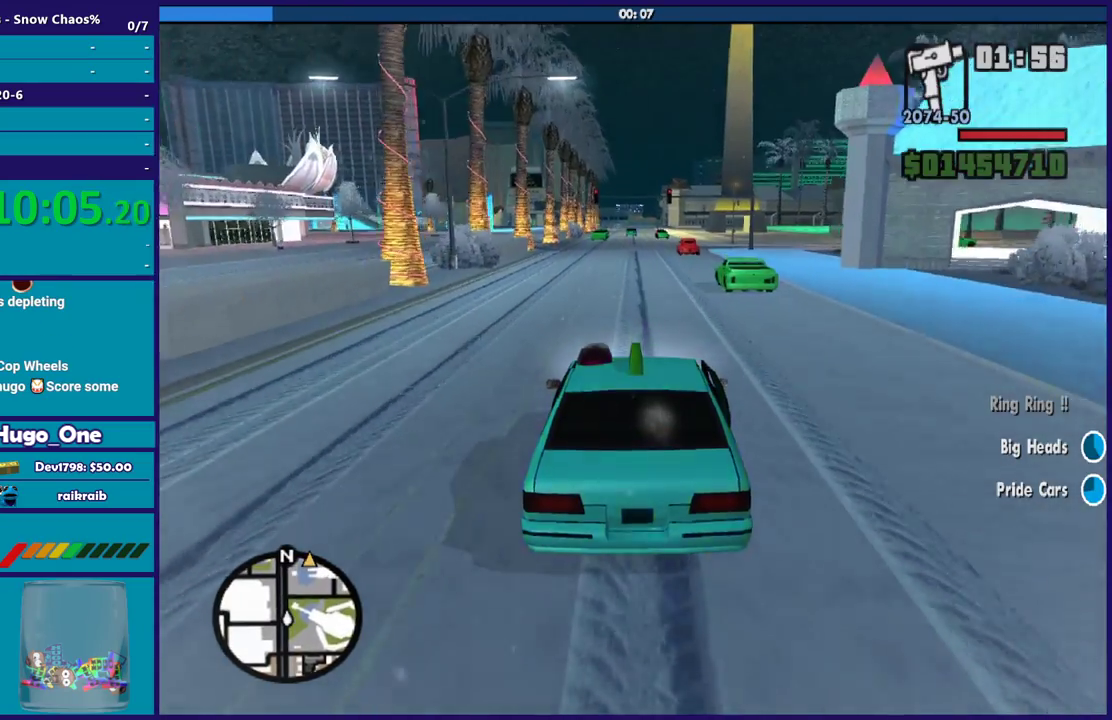
{"buttons": ["R2"], "left_stick": "center", "right_stick": "down", "events": []}
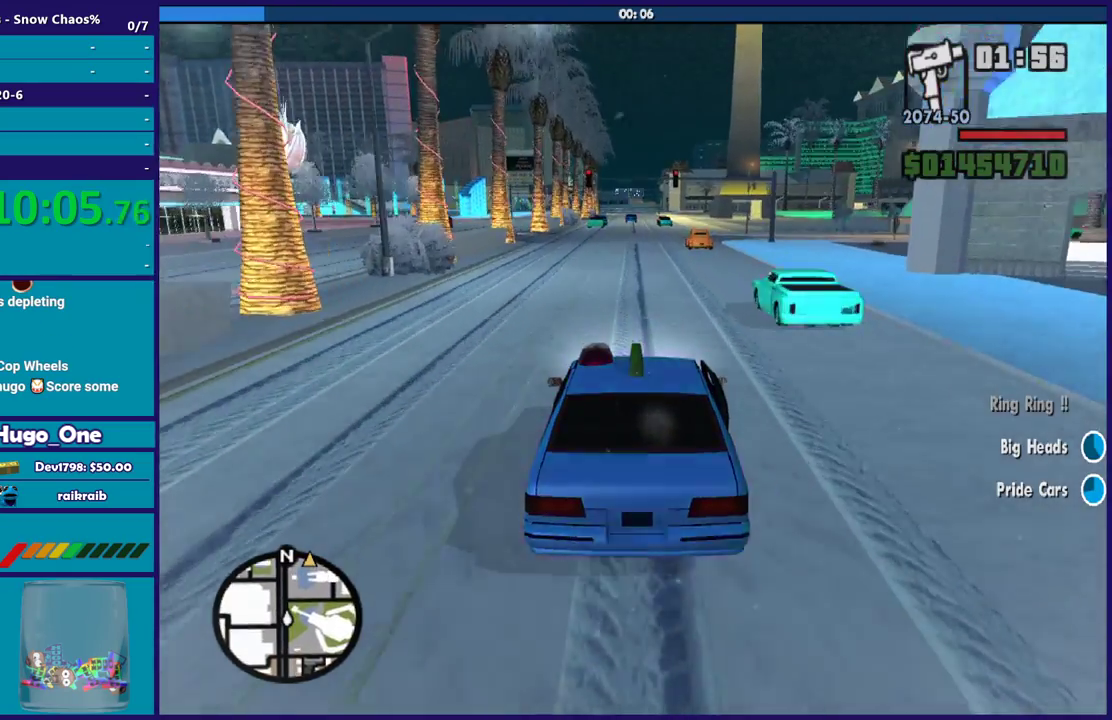
{"buttons": ["R2"], "left_stick": "center", "right_stick": "down", "events": []}
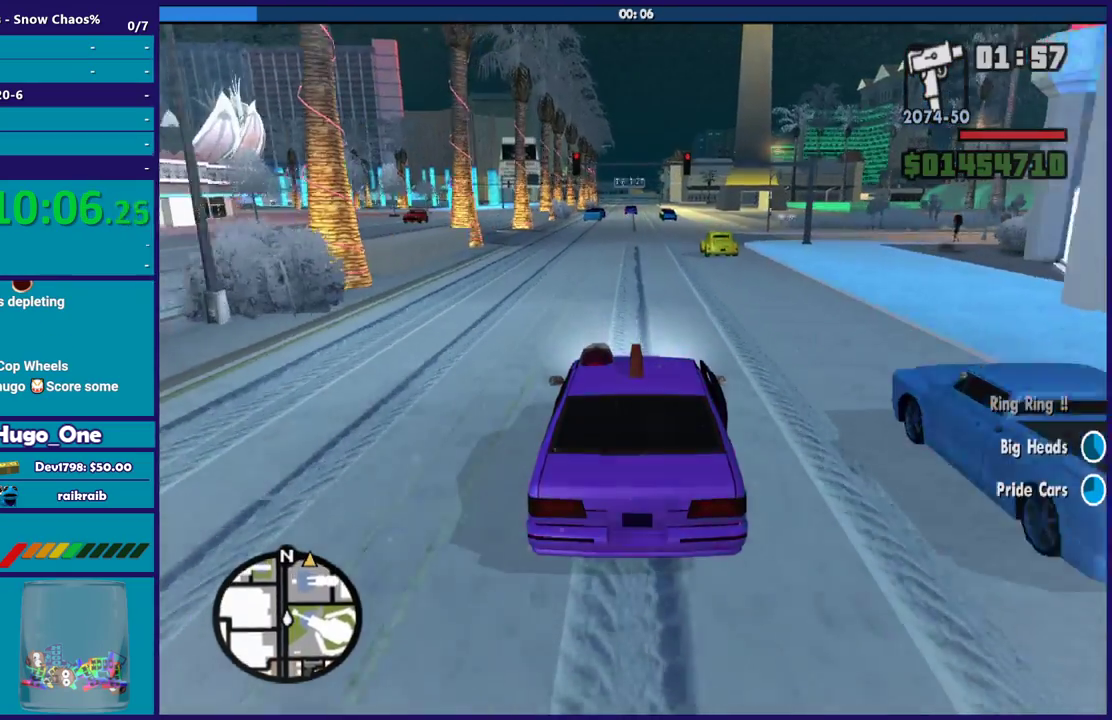
{"buttons": ["R2"], "left_stick": "center", "right_stick": "down", "events": []}
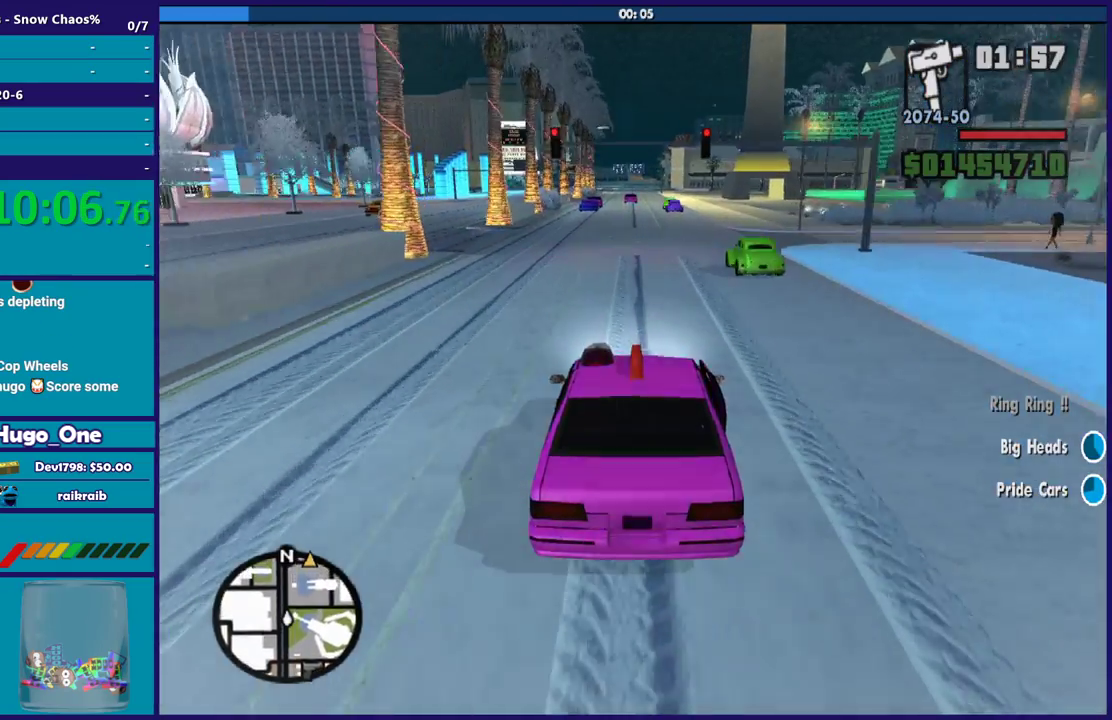
{"buttons": ["R2"], "left_stick": "center", "right_stick": "down", "events": []}
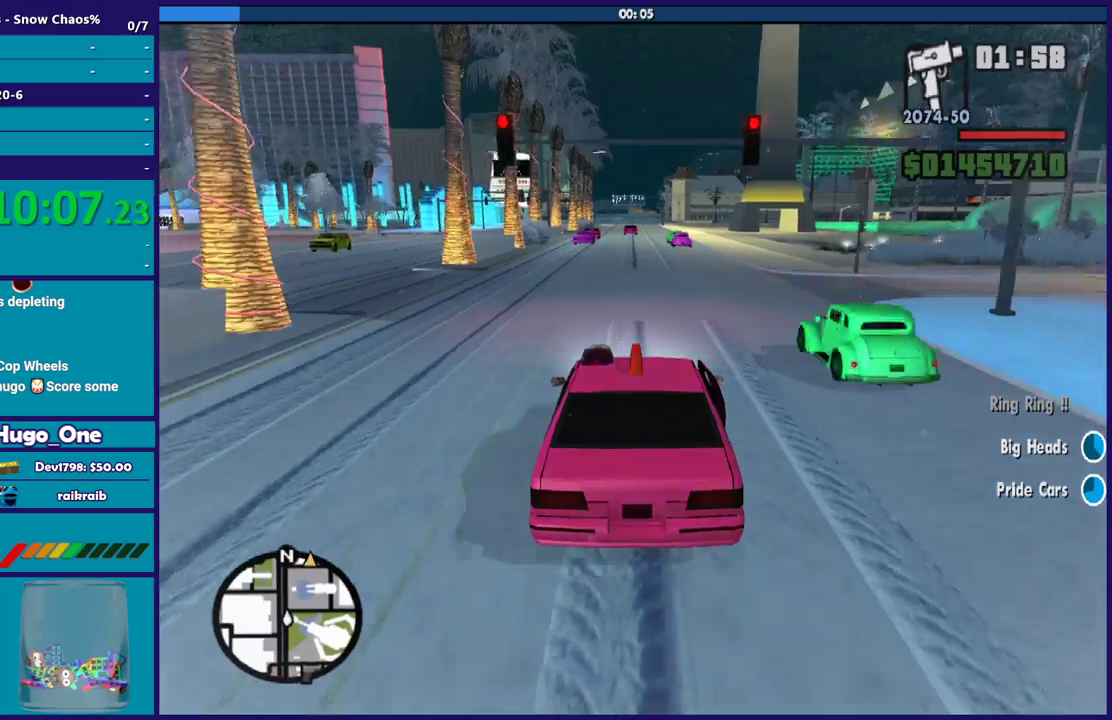
{"buttons": ["R2"], "left_stick": "center", "right_stick": "down", "events": []}
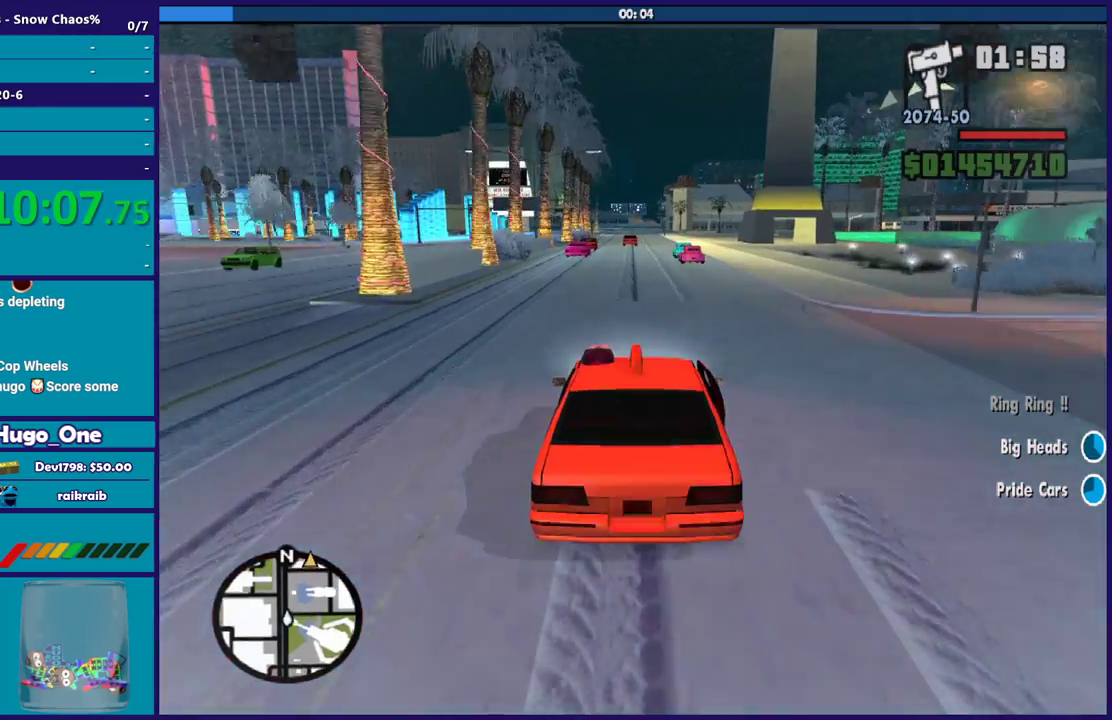
{"buttons": ["R2"], "left_stick": "center", "right_stick": "down", "events": []}
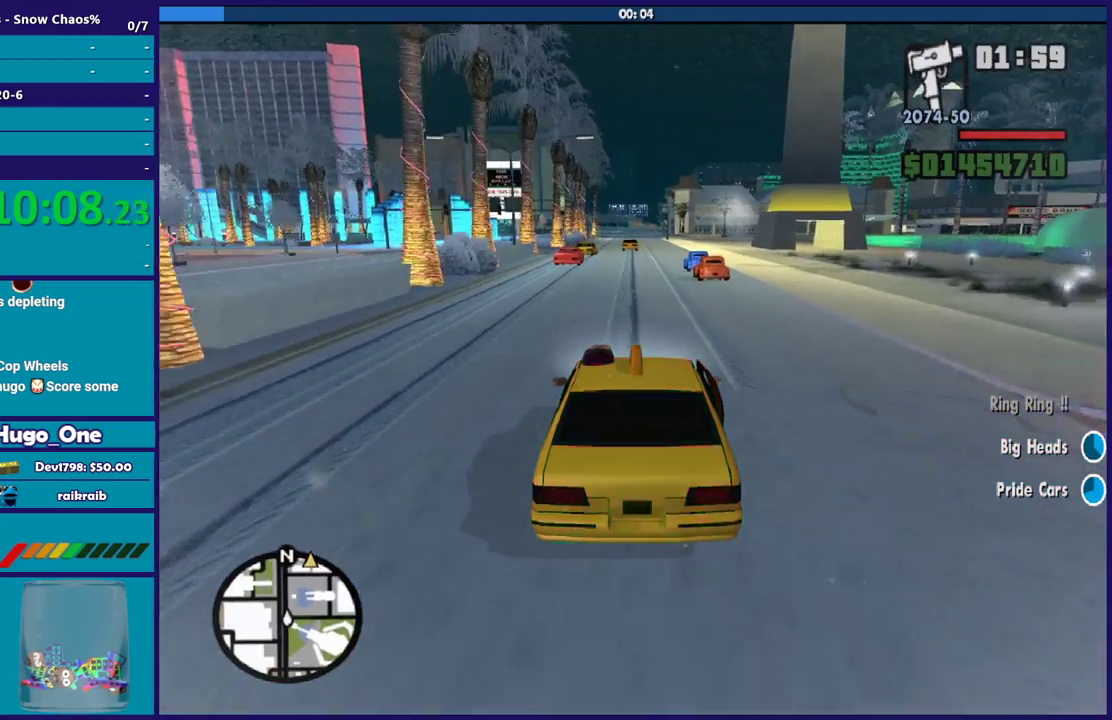
{"buttons": ["R2"], "left_stick": "center", "right_stick": "down", "events": []}
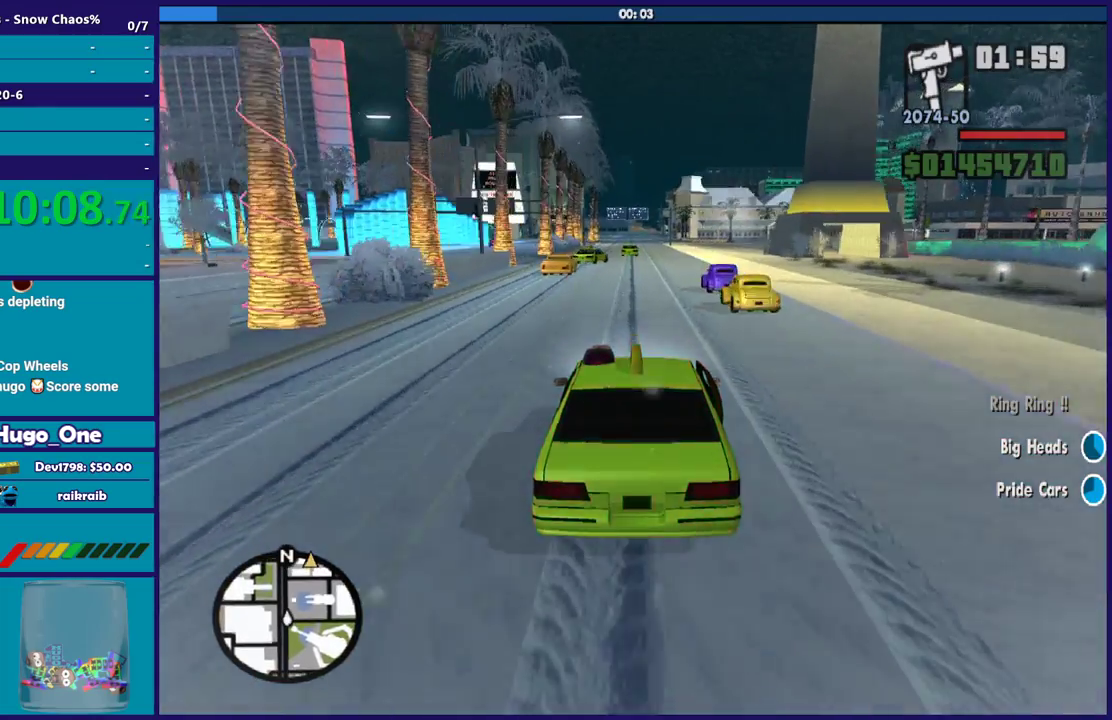
{"buttons": ["R2"], "left_stick": "center", "right_stick": "down", "events": []}
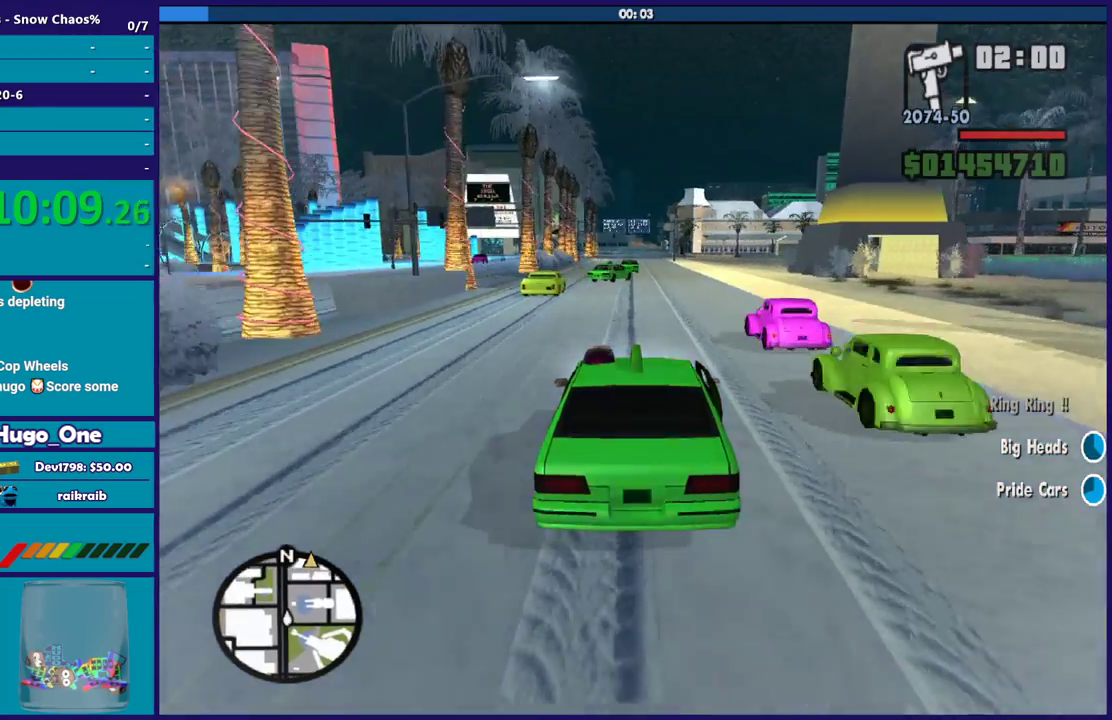
{"buttons": ["R2"], "left_stick": "down-right", "right_stick": "down", "events": [[133, "left_stick", "down-right"], [367, "left_stick", "center"], [500, "left_stick", "down-right"]]}
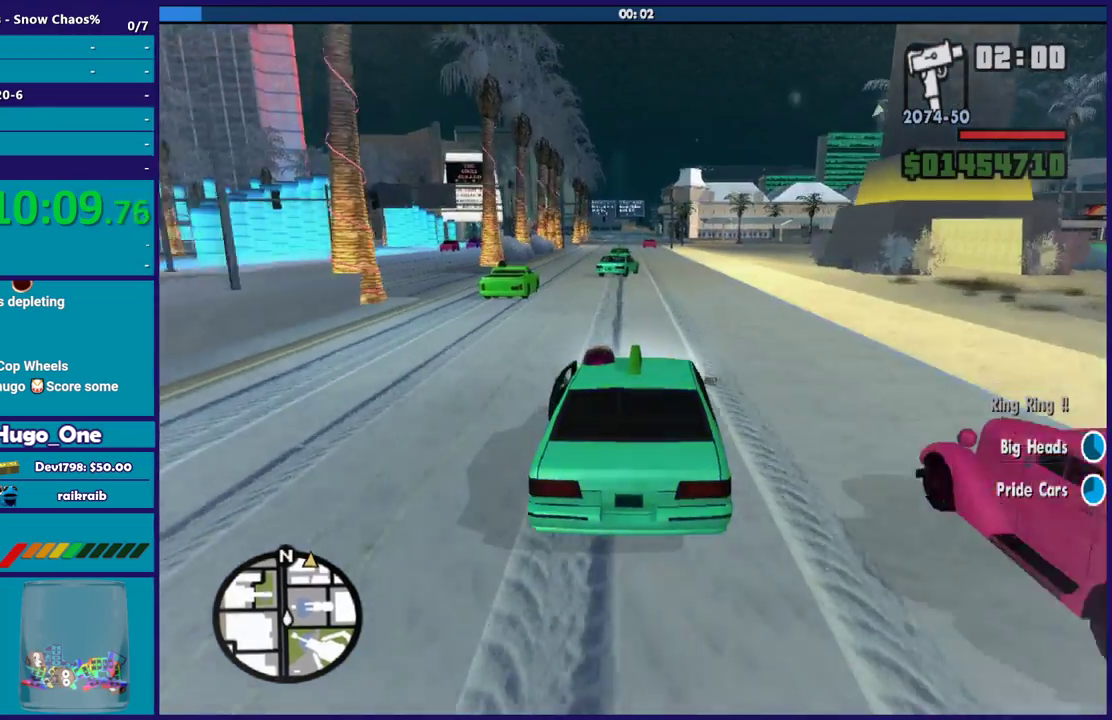
{"buttons": ["R2"], "left_stick": "center", "right_stick": "down", "events": [[200, "left_stick", "center"]]}
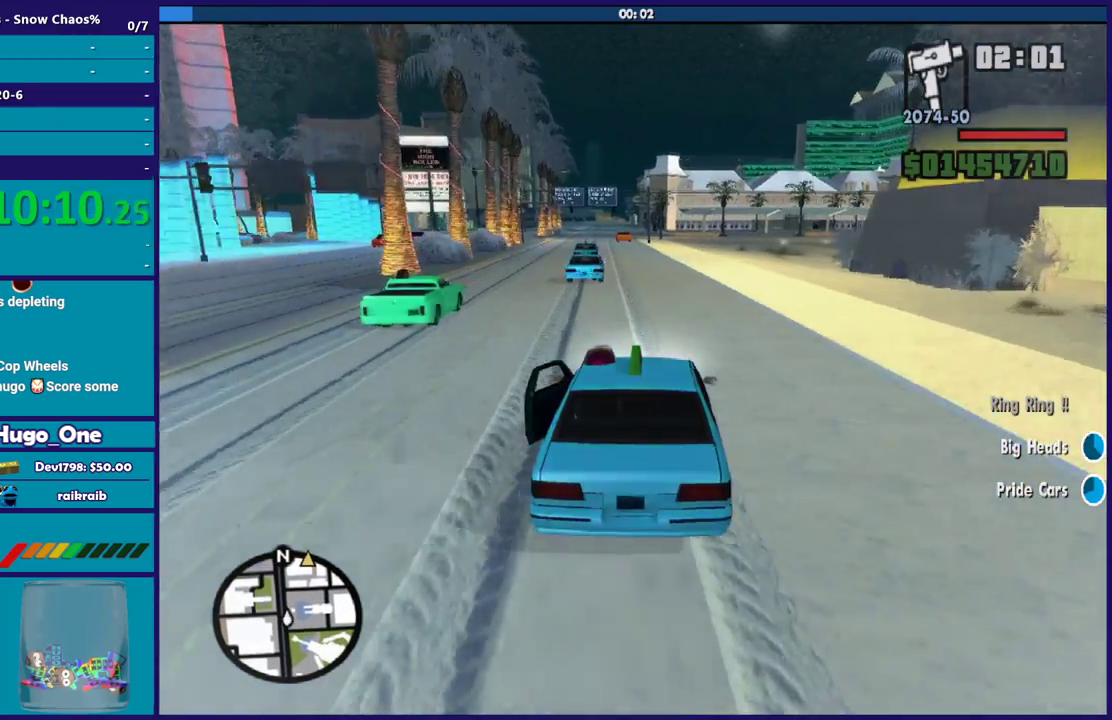
{"buttons": ["R2"], "left_stick": "left", "right_stick": "down", "events": [[367, "left_stick", "left"]]}